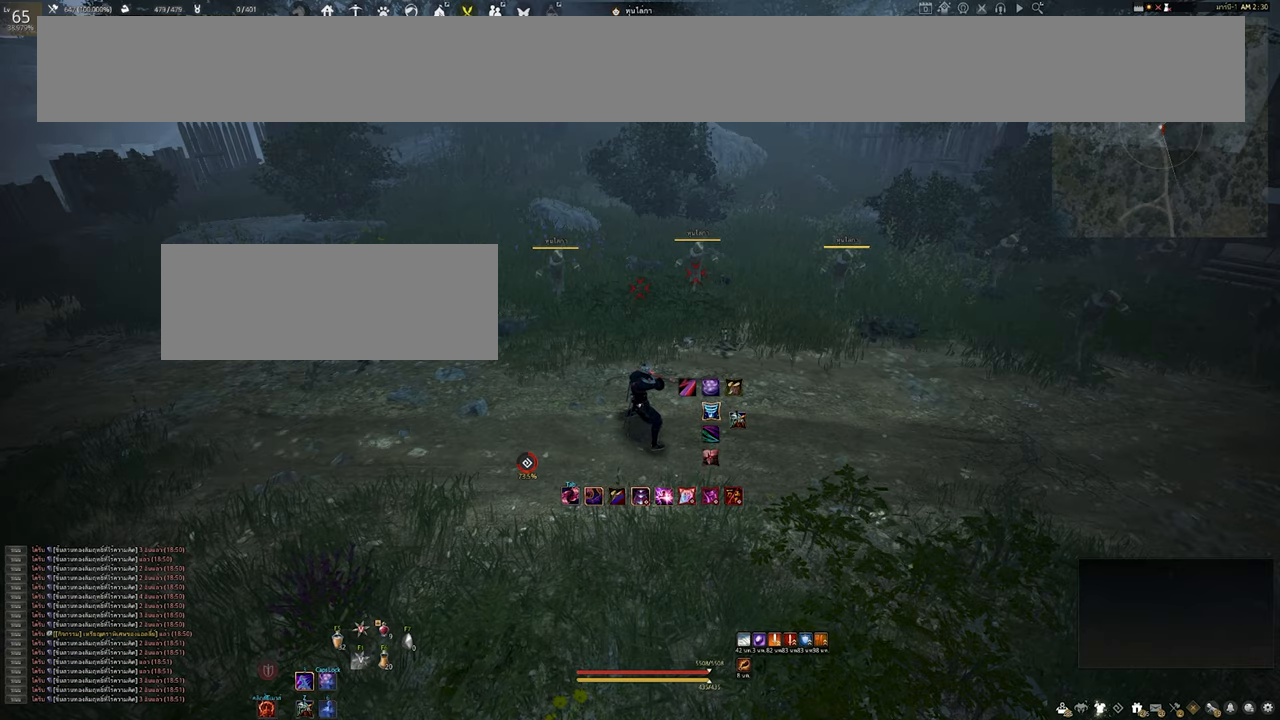
Gameplay with keyboard and mouse; each line is a JSON object with the keys and mouse buttons held at the frame after it. "events" lists presses ("down") and releases ("up") of "a", "b", "d", "e", "f4", "q", "s", "shift", "space", "w", "mouse_left" and "mouse_right" between this image and that frame as [ms after this image, input, new state], when the widget could be followed in between. "mouse_left", "mouse_right" = the "left", "right" buttons of the "mouse" list. No other keys are recorded. Mouse movement is not recorded.
{"keys": [], "mouse": [], "events": [[150, "d", "down"], [267, "w", "down"], [417, "d", "up"], [450, "w", "up"]]}
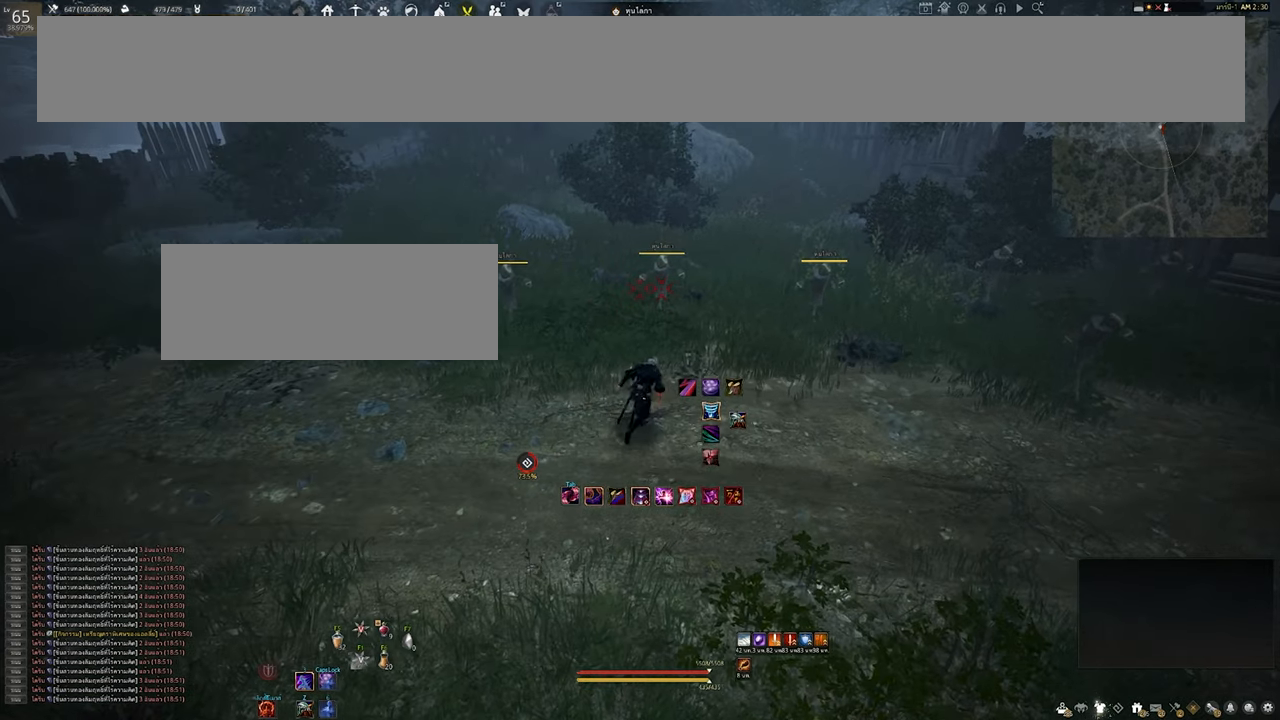
{"keys": [], "mouse": [], "events": [[117, "d", "down"], [233, "d", "up"]]}
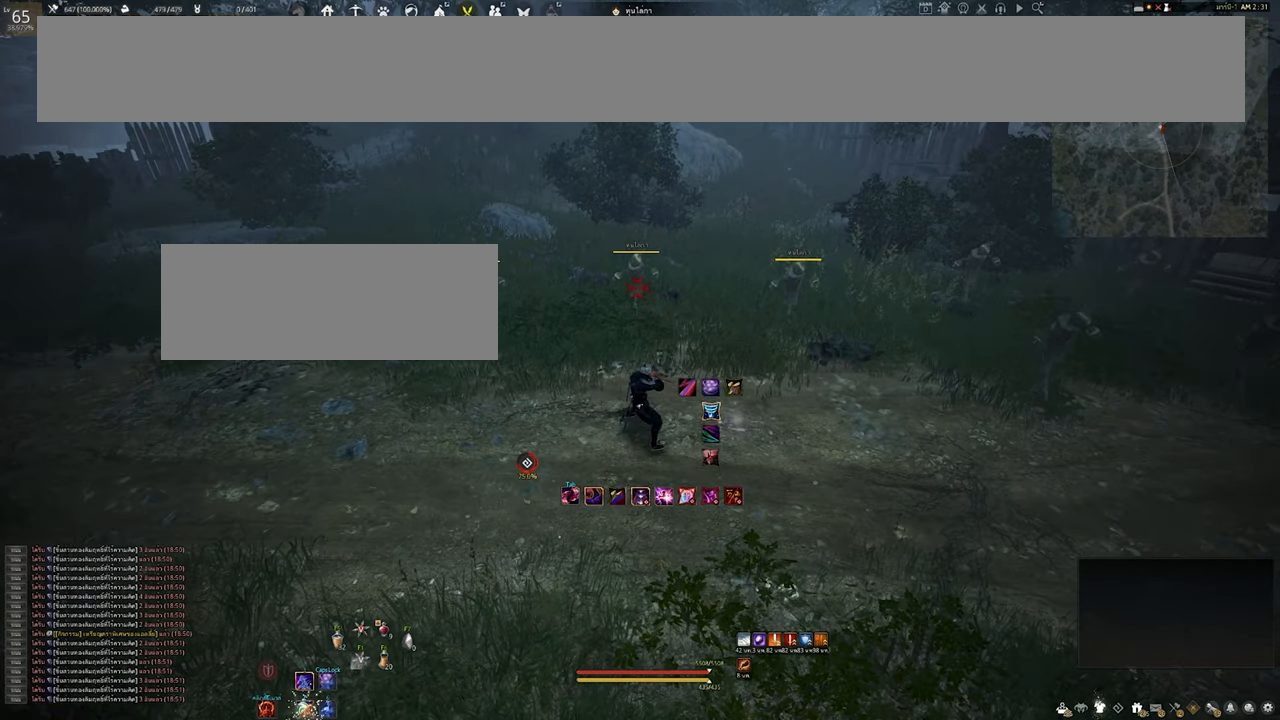
{"keys": [], "mouse": [], "events": [[33, "d", "down"], [50, "d", "up"], [133, "d", "down"], [200, "d", "up"]]}
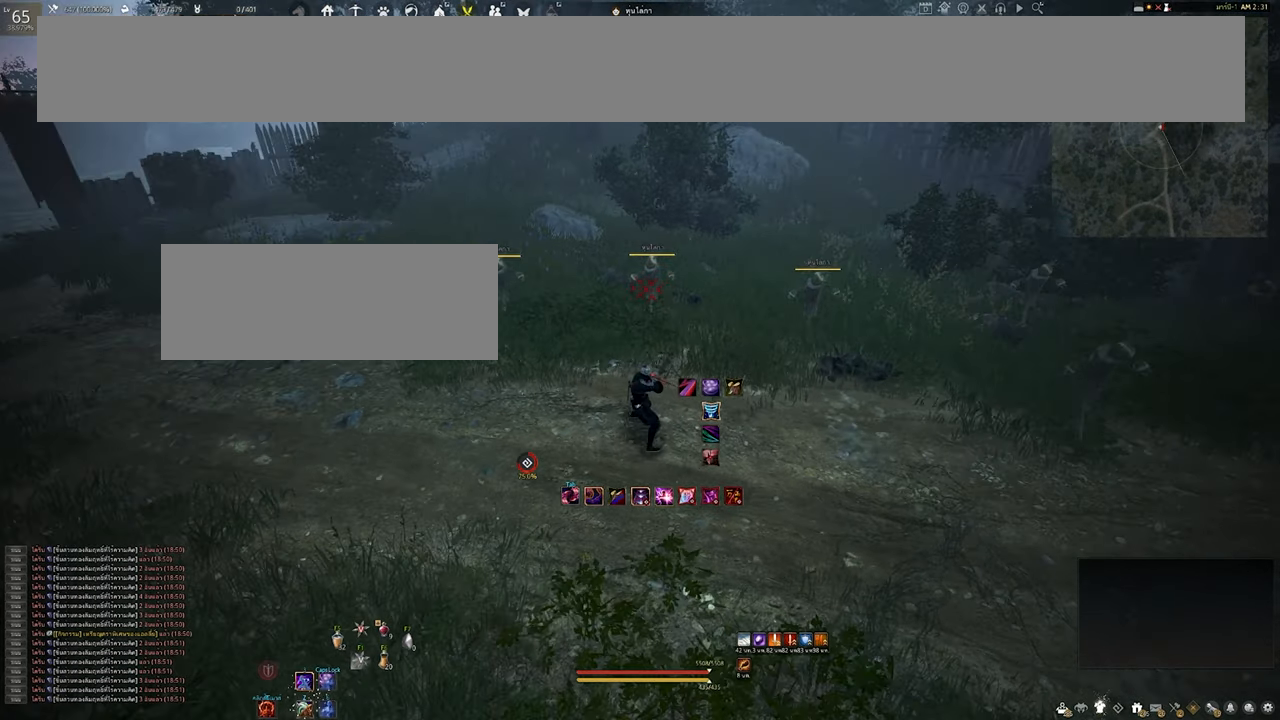
{"keys": [], "mouse": [], "events": [[83, "w", "down"], [250, "w", "up"]]}
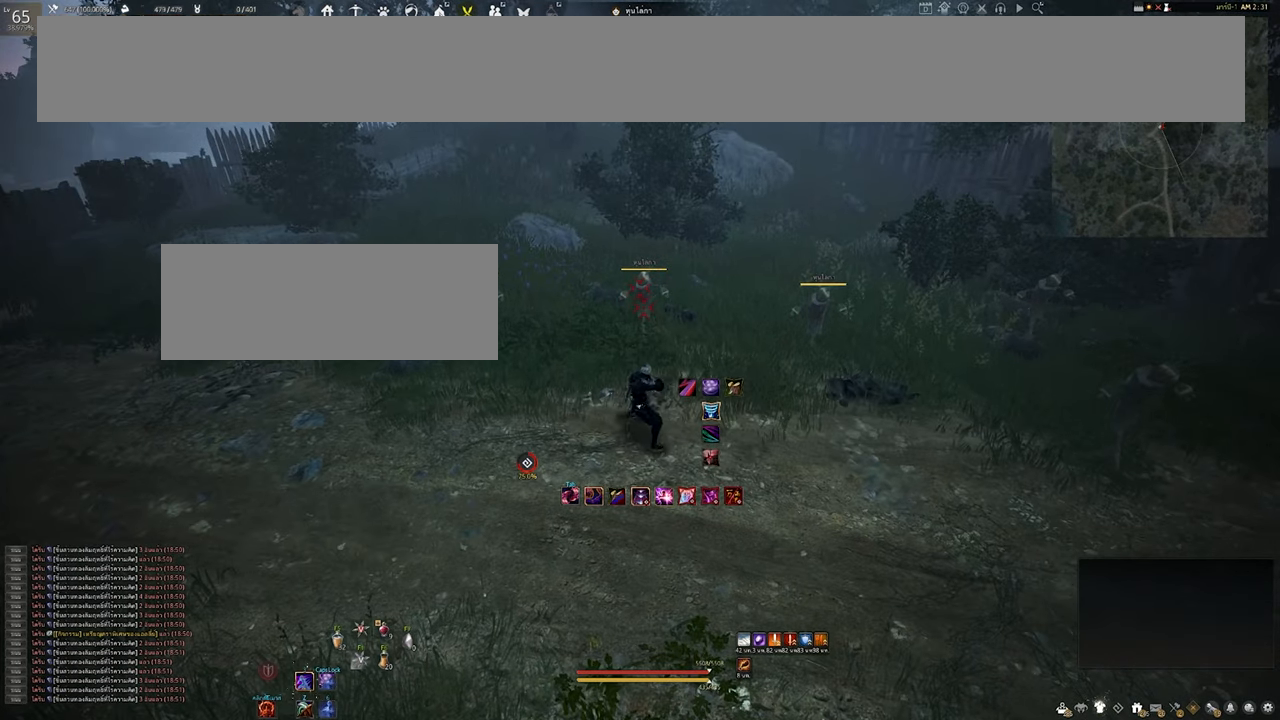
{"keys": ["space"], "mouse": [], "events": [[483, "space", "down"]]}
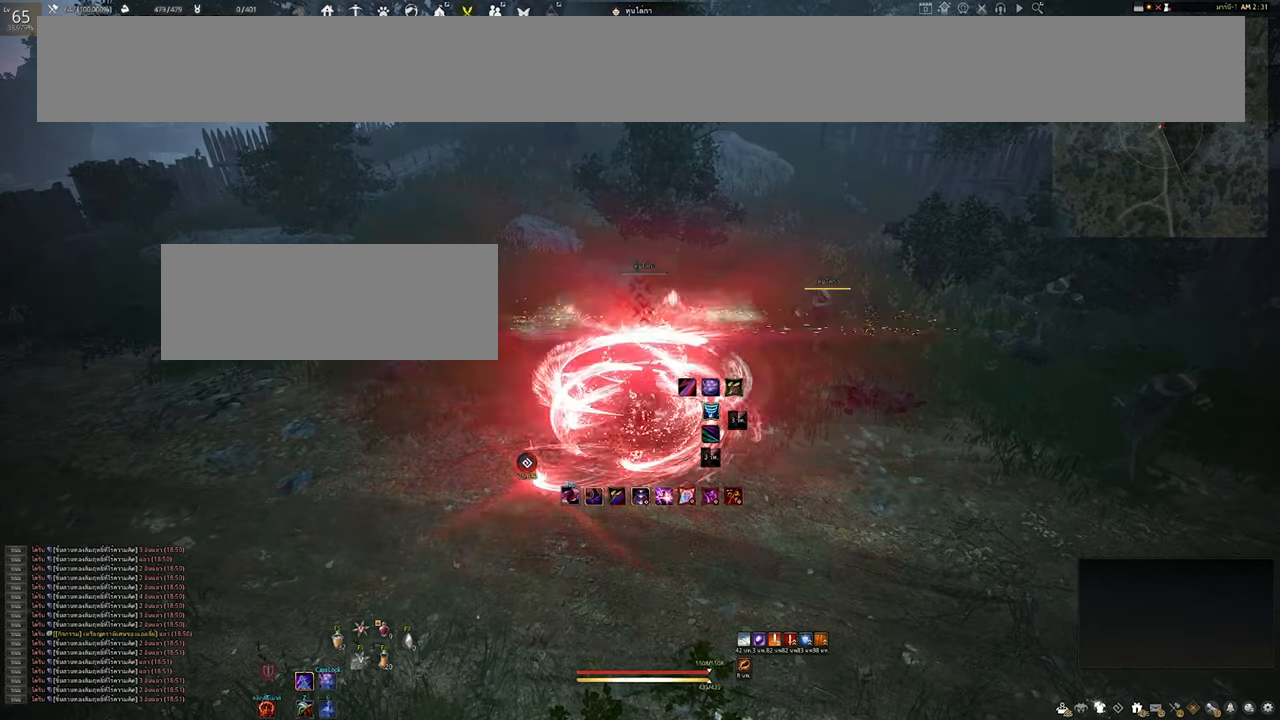
{"keys": [], "mouse": [], "events": [[183, "space", "up"], [300, "mouse_right", "down"], [500, "mouse_right", "up"]]}
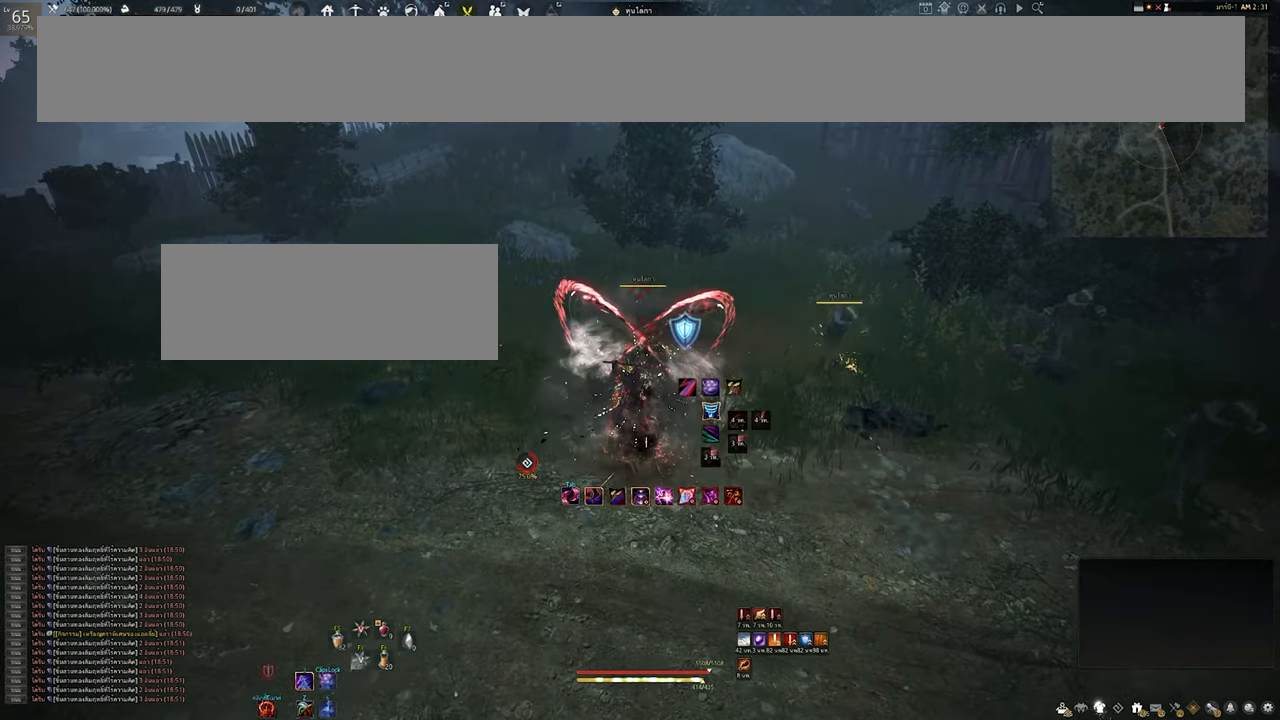
{"keys": [], "mouse": [], "events": [[150, "space", "down"], [467, "space", "up"]]}
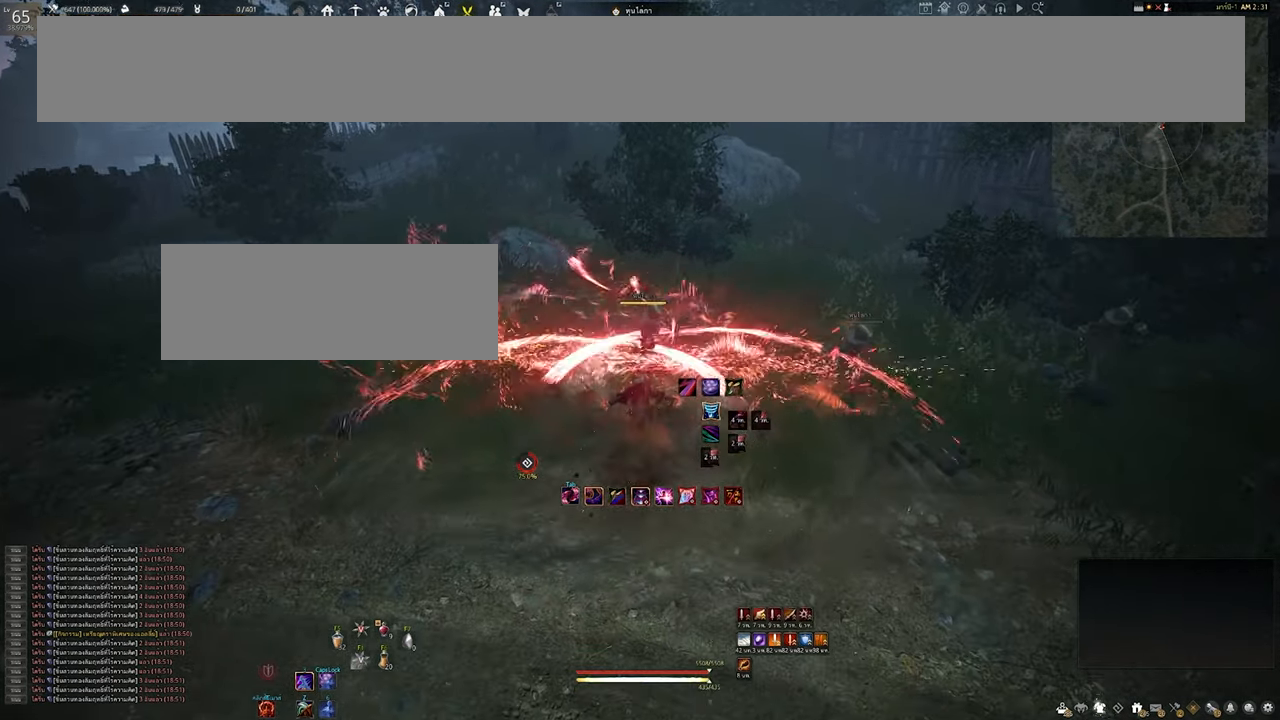
{"keys": [], "mouse": [], "events": []}
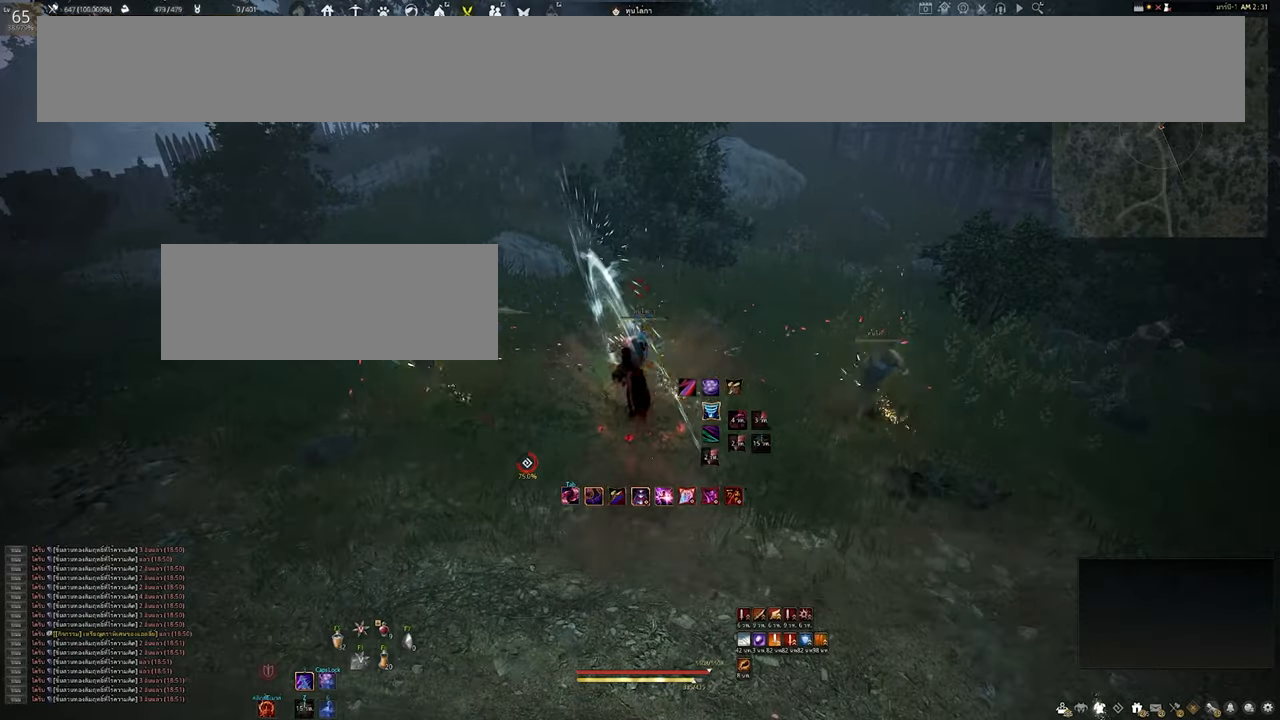
{"keys": [], "mouse": [], "events": []}
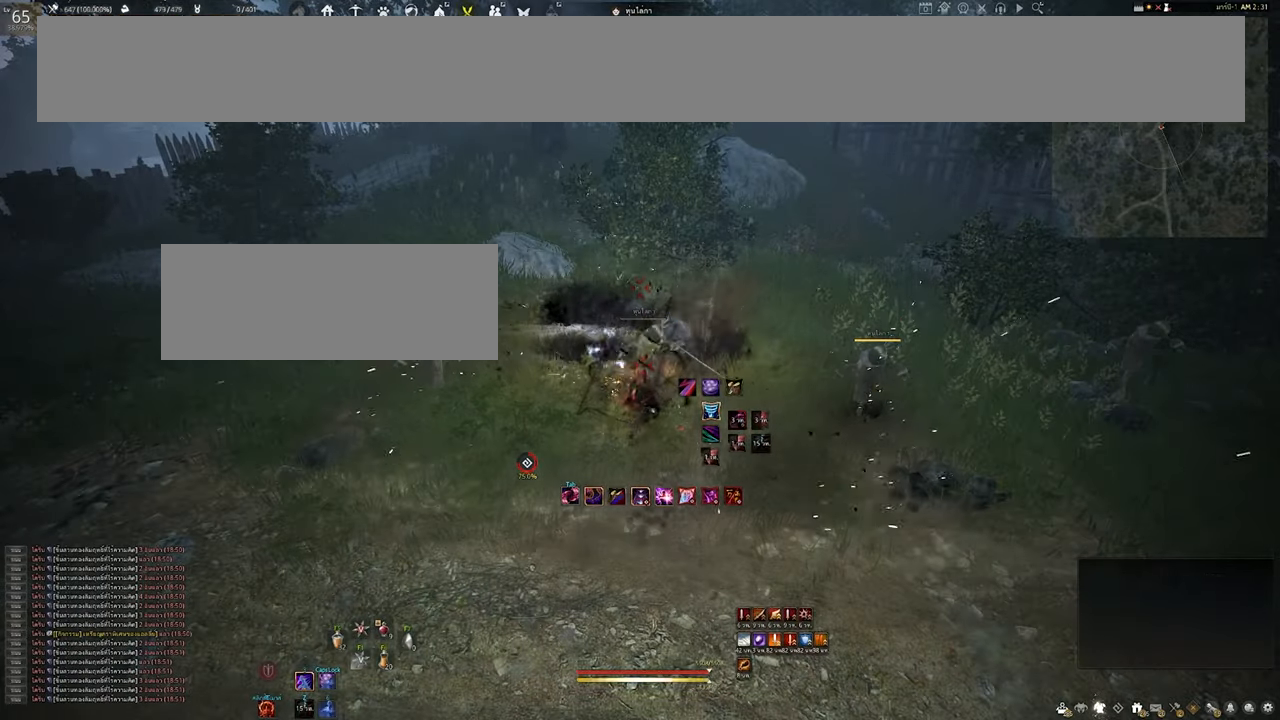
{"keys": [], "mouse": [], "events": []}
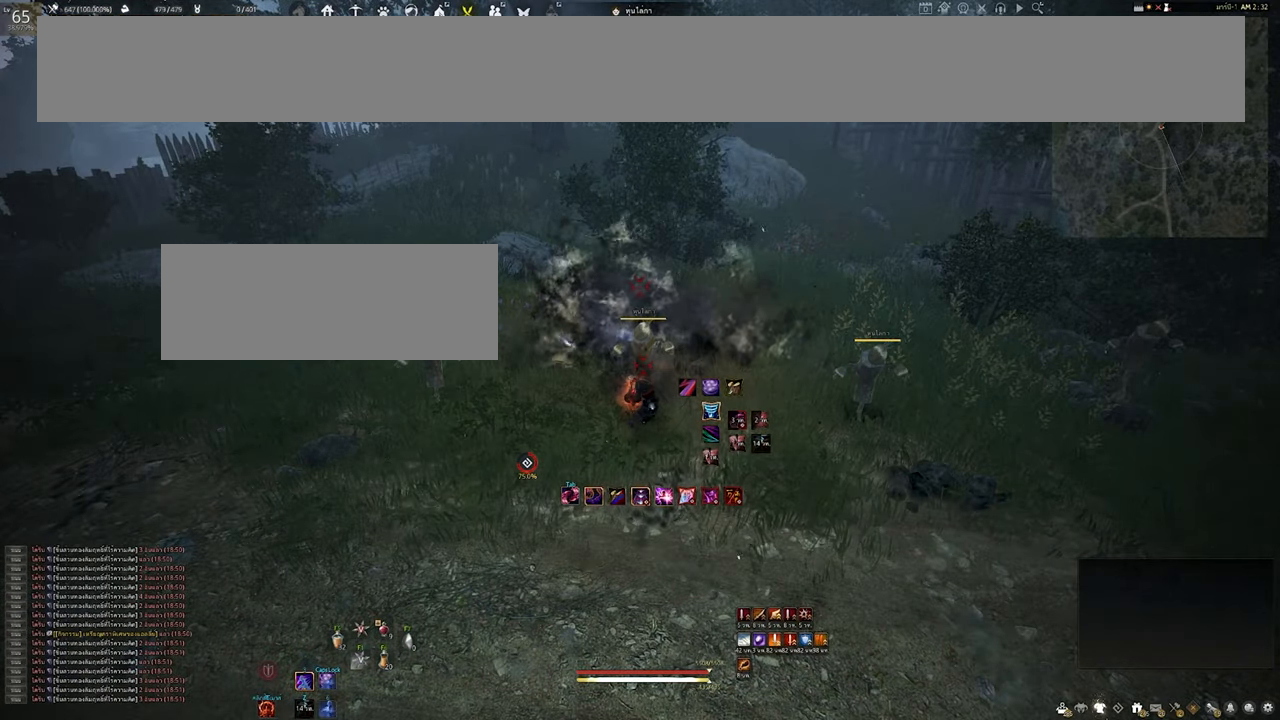
{"keys": ["shift"], "mouse": [], "events": [[467, "shift", "down"]]}
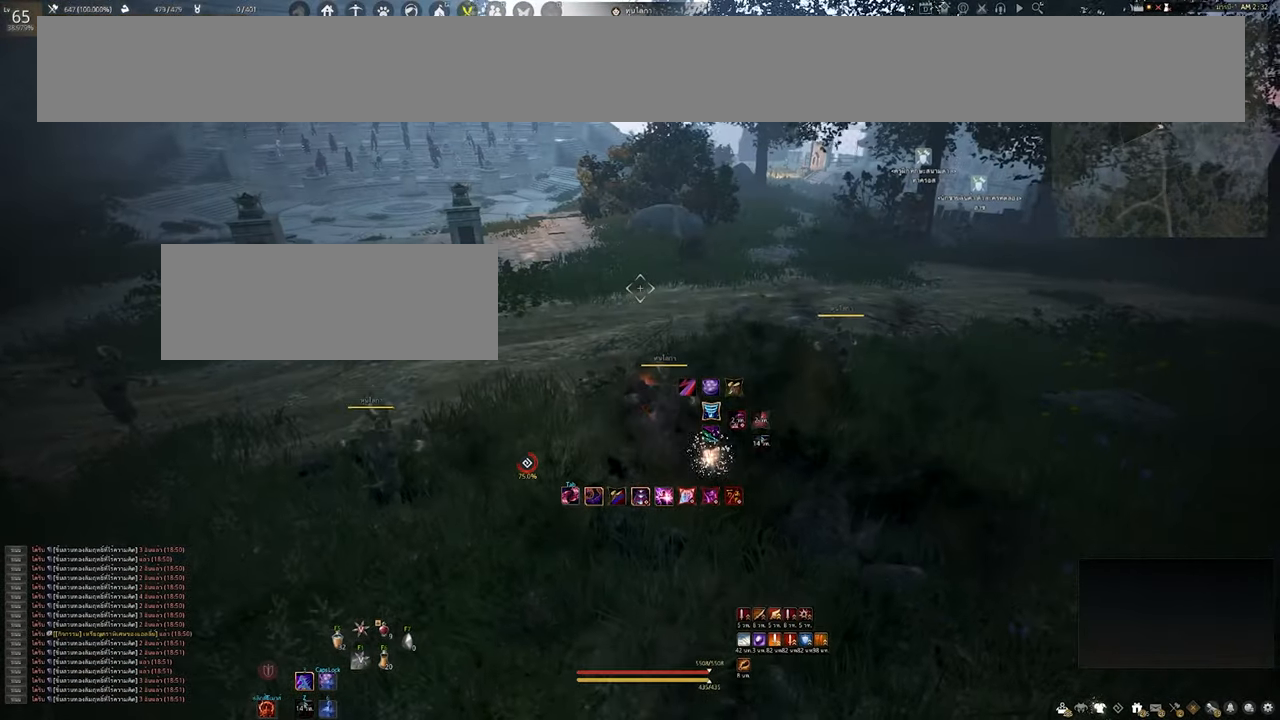
{"keys": ["shift"], "mouse": [], "events": []}
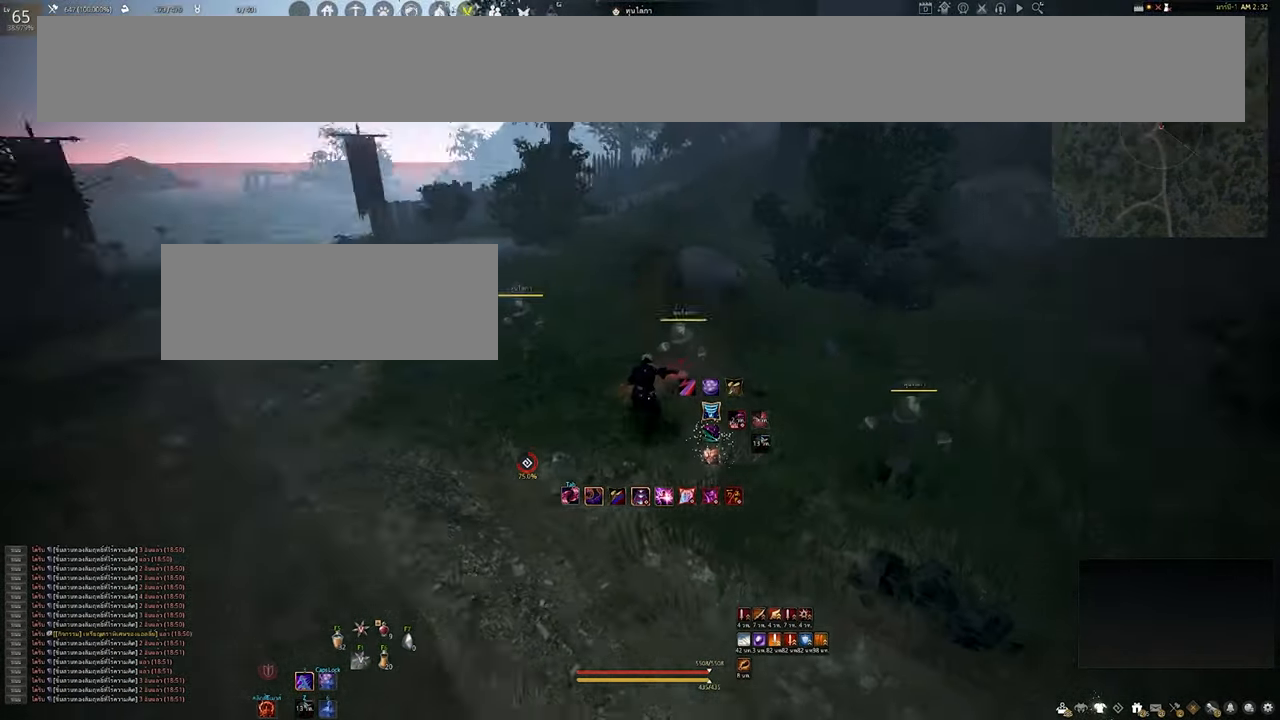
{"keys": [], "mouse": [], "events": [[17, "a", "down"], [200, "shift", "up"], [217, "a", "up"]]}
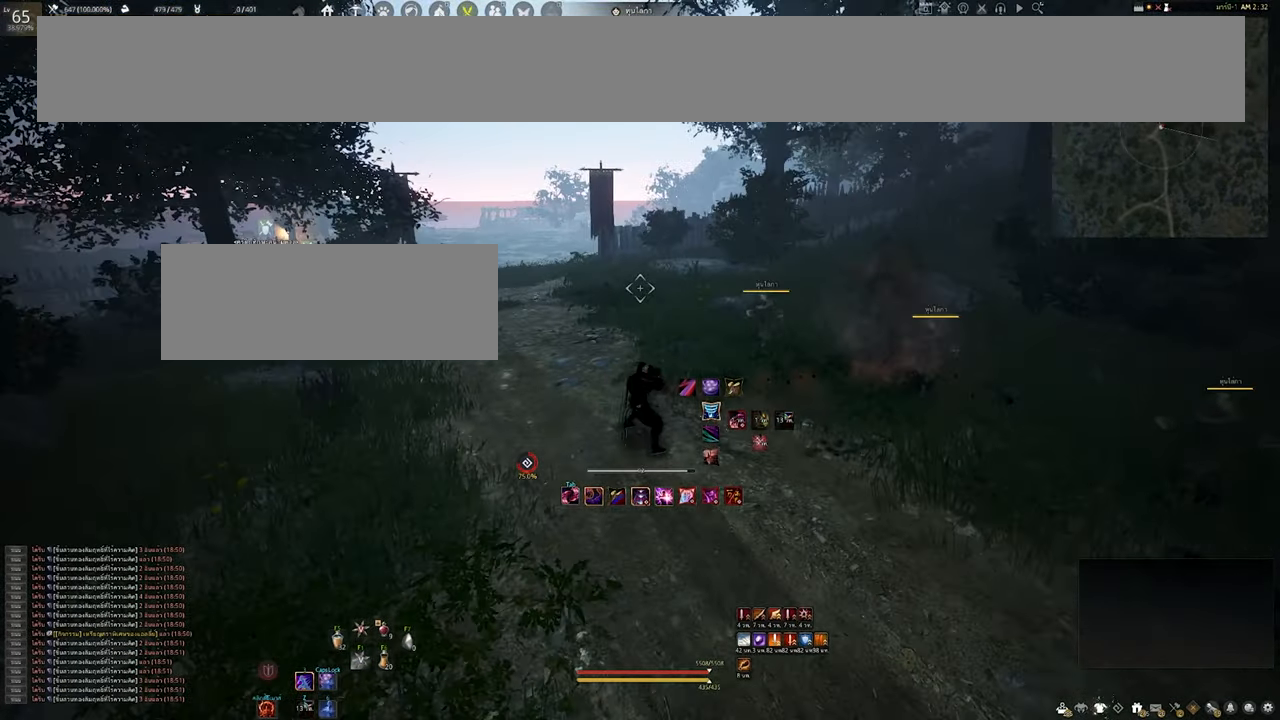
{"keys": [], "mouse": [], "events": []}
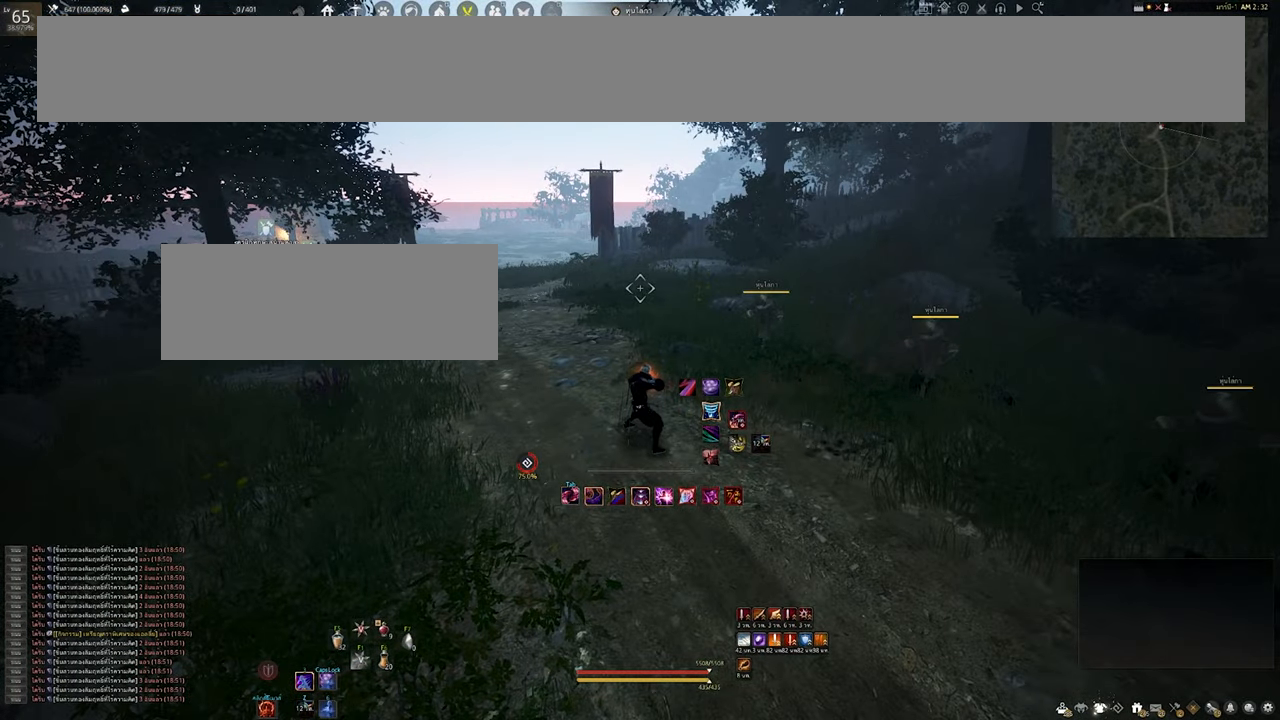
{"keys": [], "mouse": [], "events": []}
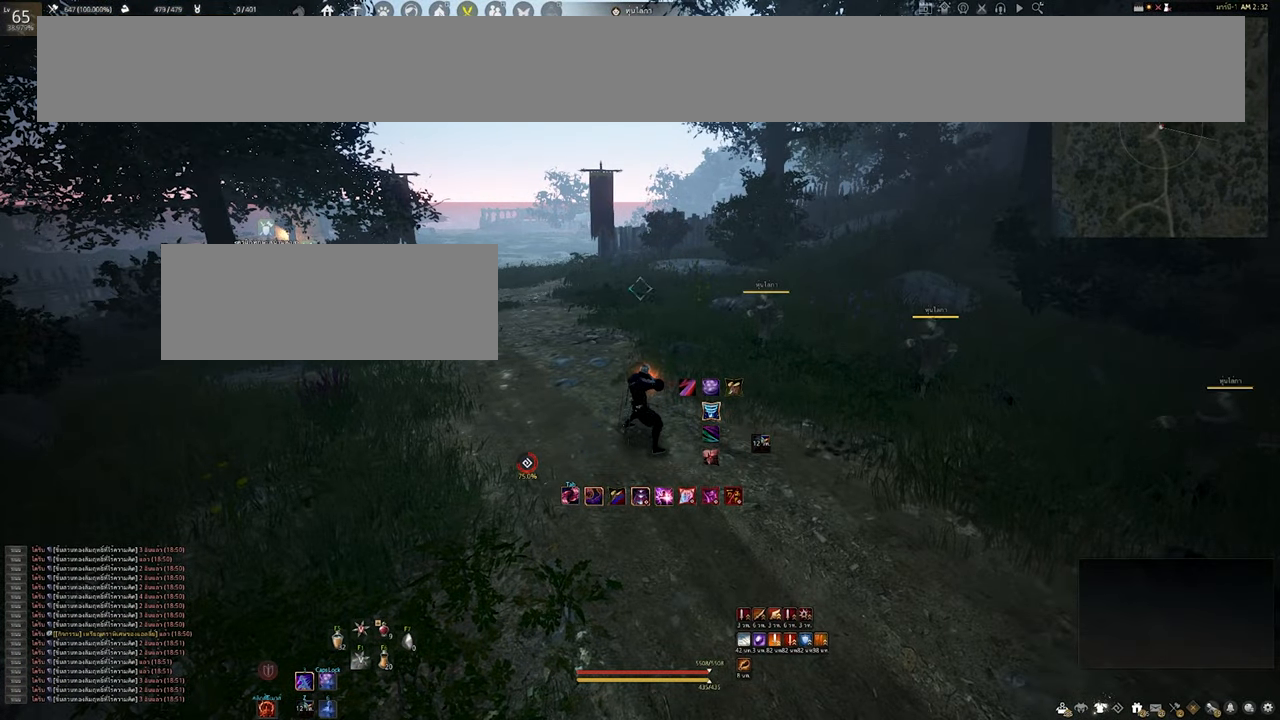
{"keys": ["d"], "mouse": [], "events": [[417, "d", "down"]]}
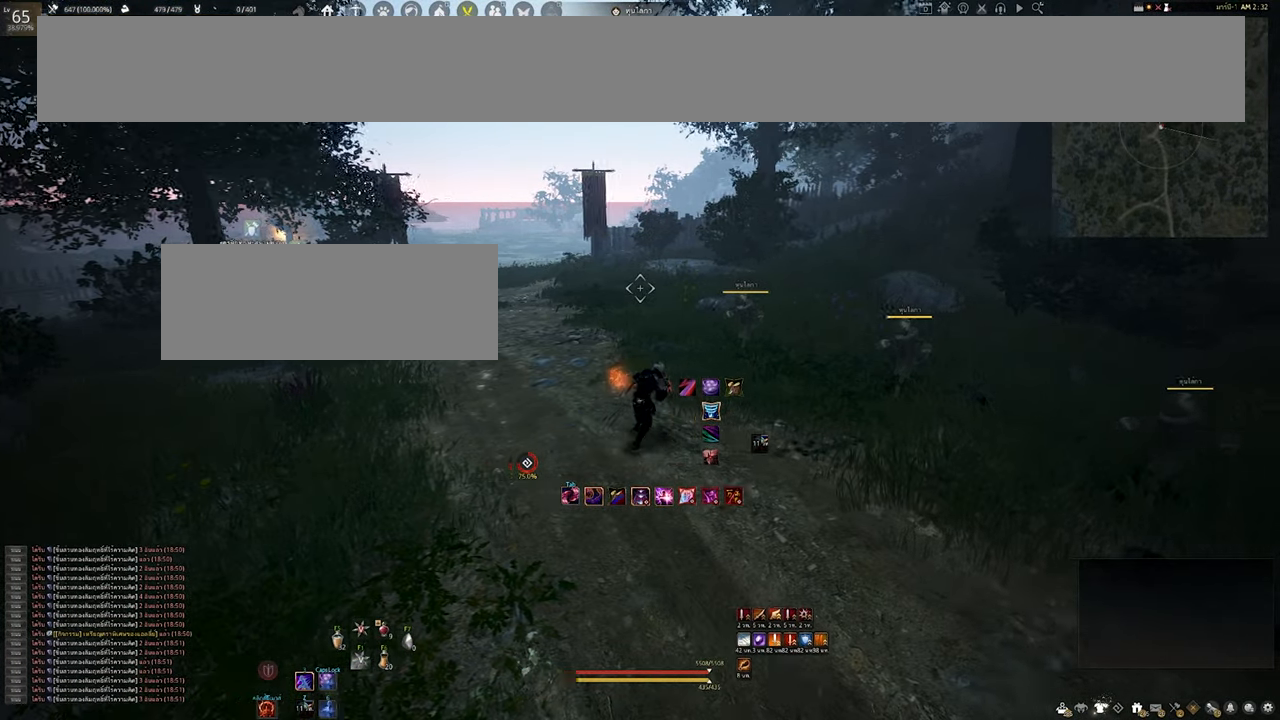
{"keys": ["w"], "mouse": [], "events": [[67, "d", "up"], [434, "w", "down"]]}
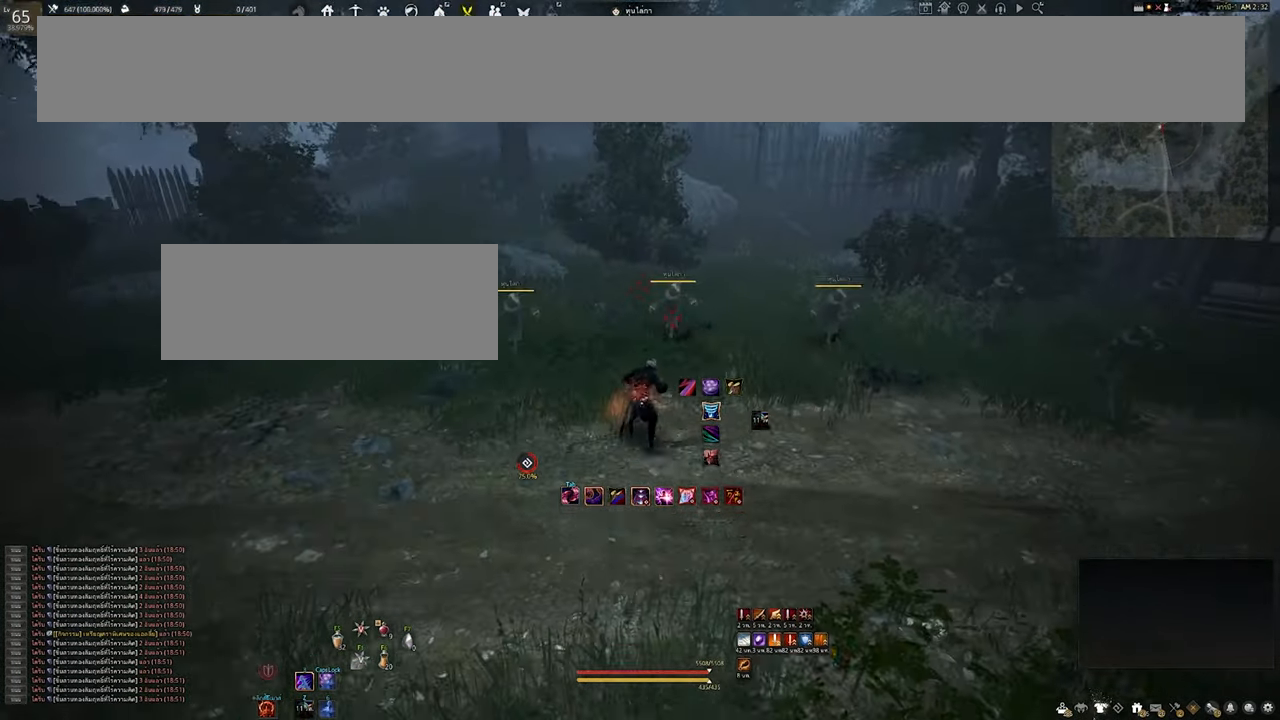
{"keys": [], "mouse": [], "events": [[84, "w", "up"], [333, "d", "down"], [333, "w", "down"], [383, "w", "up"], [466, "d", "up"]]}
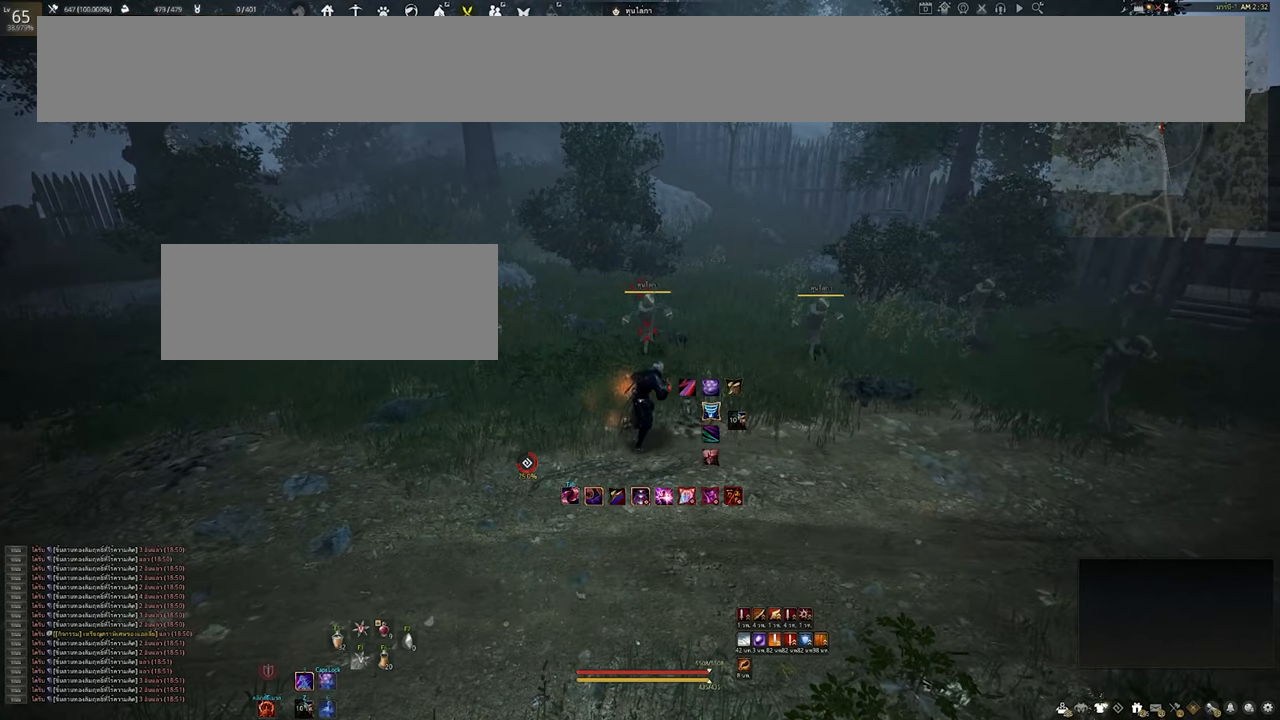
{"keys": [], "mouse": [], "events": [[216, "w", "down"], [333, "w", "up"]]}
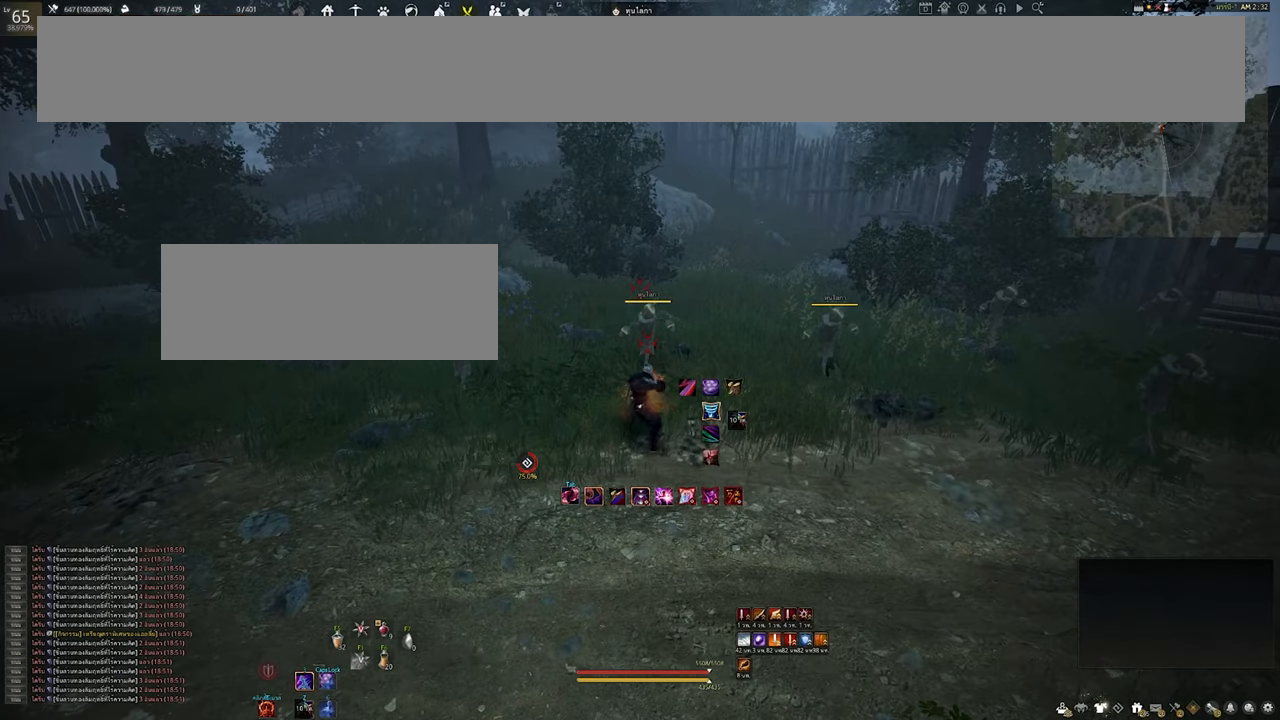
{"keys": [], "mouse": [], "events": []}
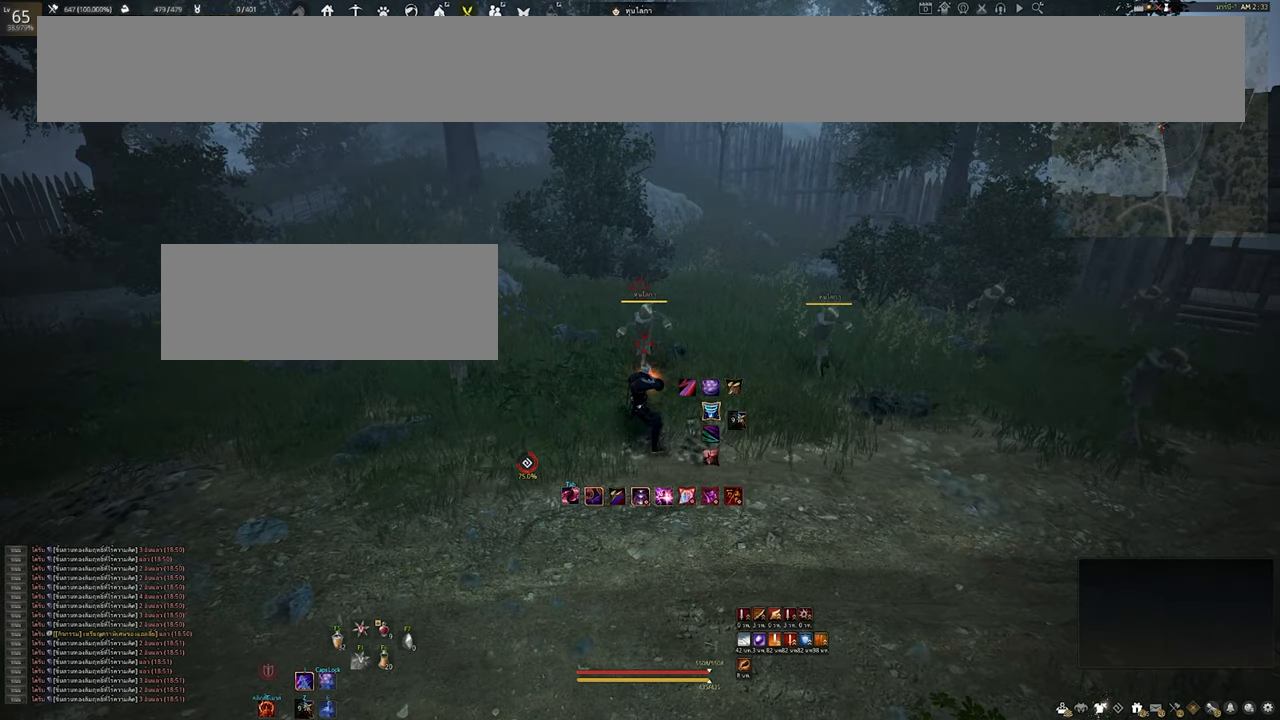
{"keys": [], "mouse": [], "events": []}
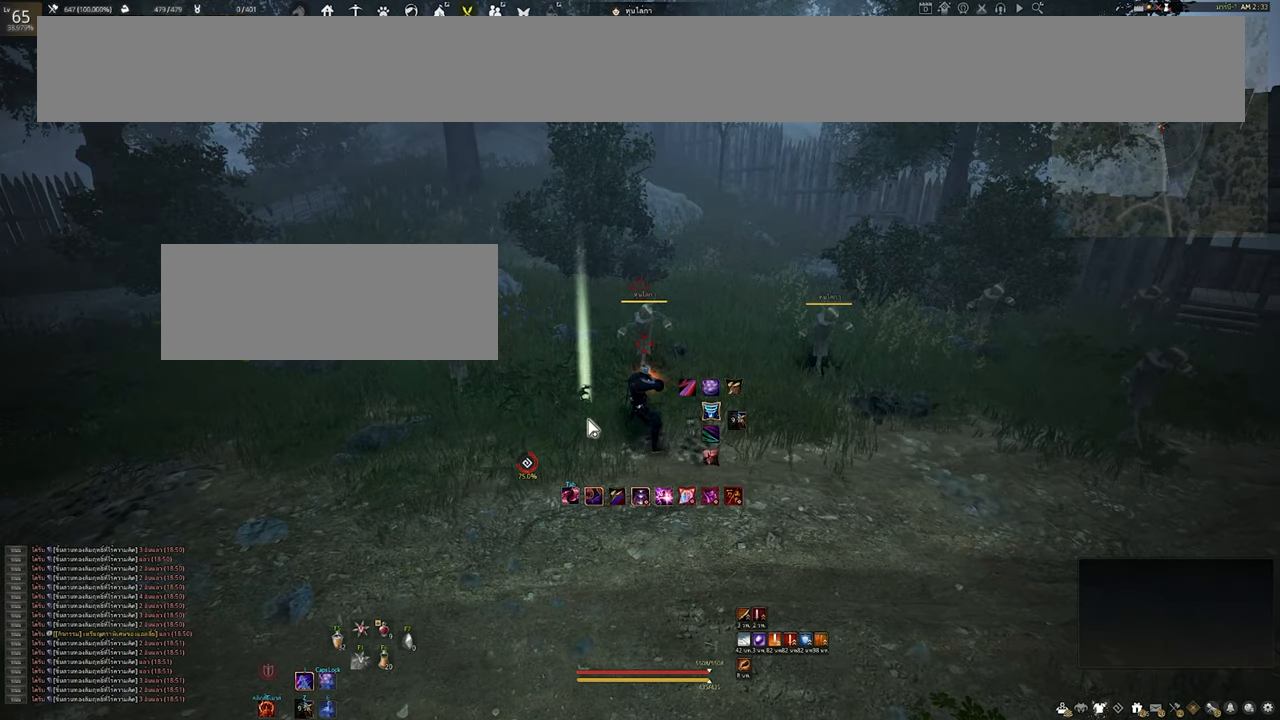
{"keys": [], "mouse": [], "events": [[300, "d", "down"], [400, "d", "up"]]}
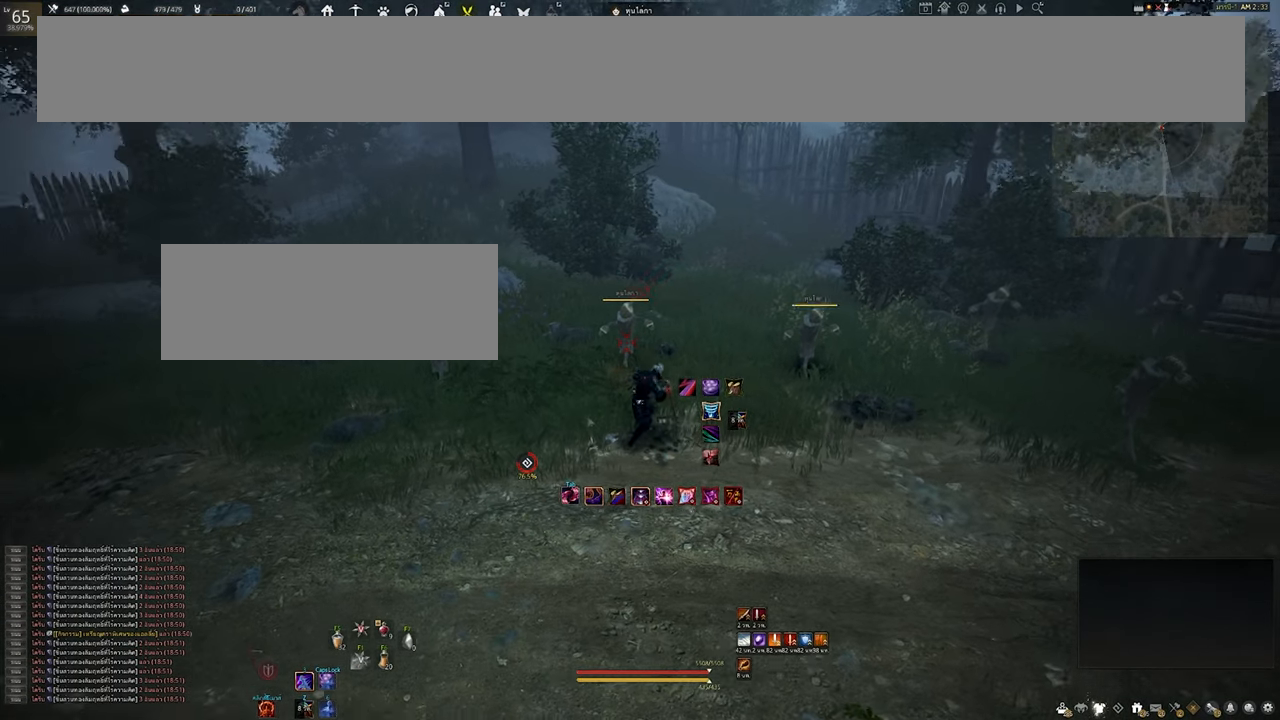
{"keys": [], "mouse": [], "events": [[133, "a", "down"], [233, "a", "up"]]}
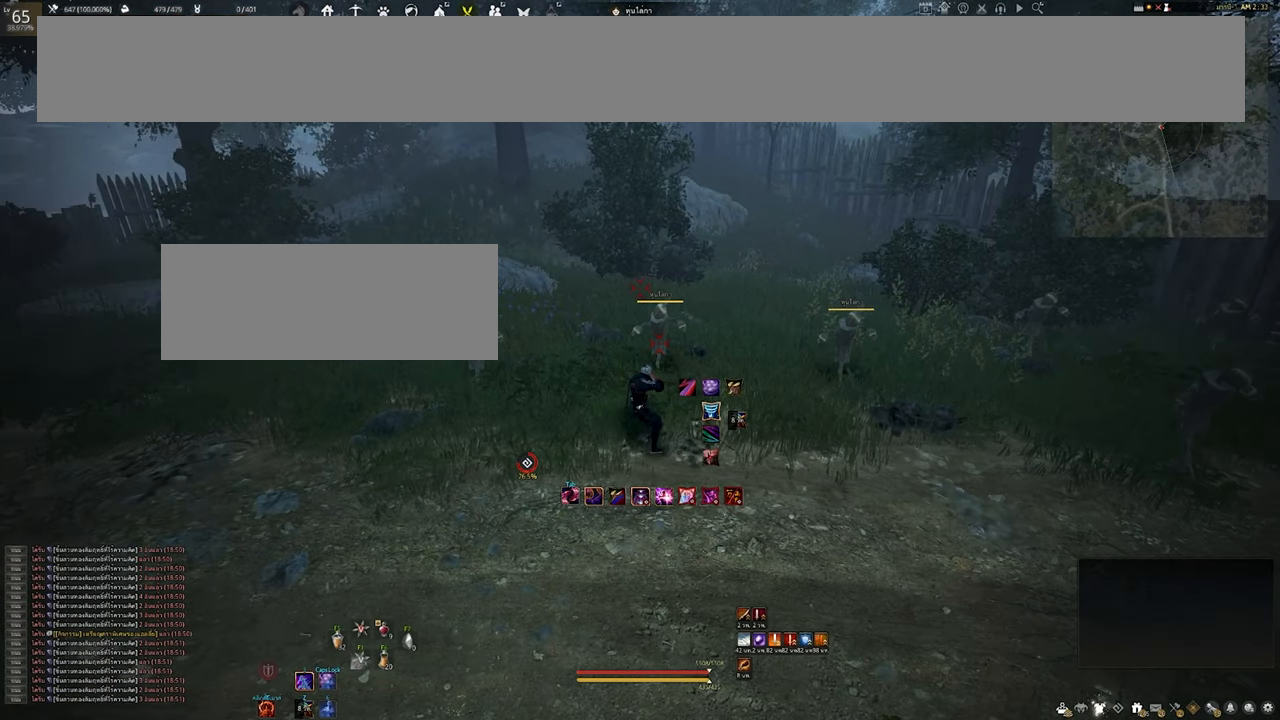
{"keys": [], "mouse": [], "events": [[200, "d", "down"], [283, "d", "up"]]}